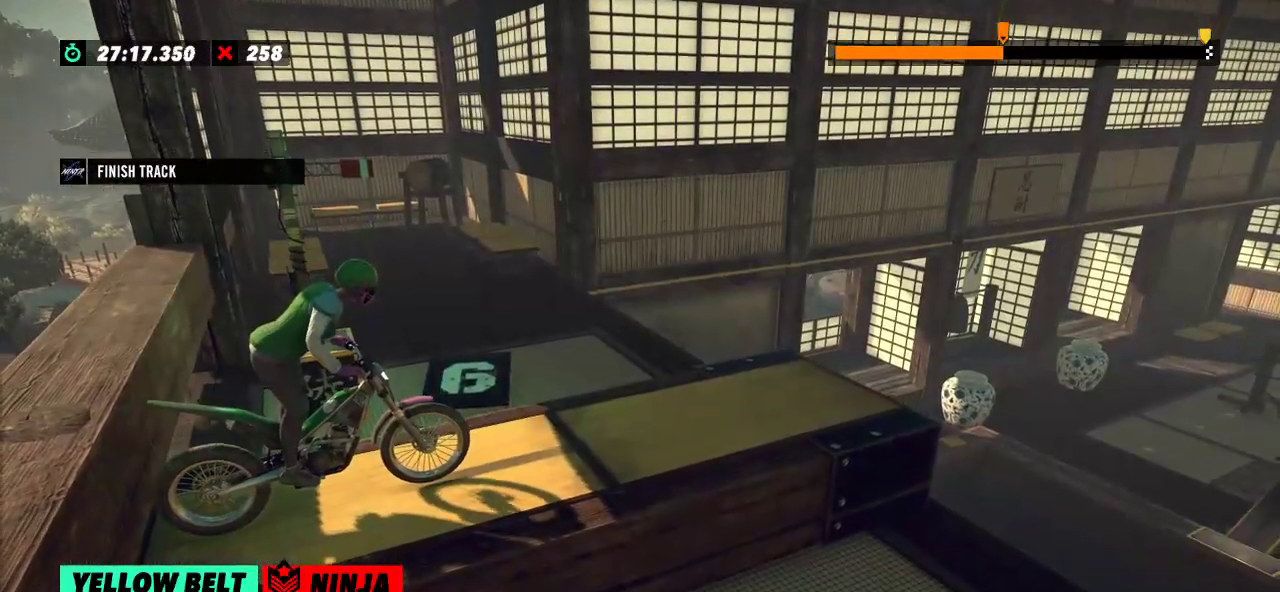
Gameplay with a controller (Xbox layout); each line is a JSON object with the inputs held at the frame after it. "events" lists button and stick changes between this image and that frame as [ms after this image, input, new state], when the widget could be followed in between. Not read: A B DPAD_DOWN DPAD_LEFT DPAD_RIGHT DPAD_UP L1 L3 R1 R3 SELECT START X Y right_stick.
{"buttons": ["R2"], "left_stick": "center", "events": []}
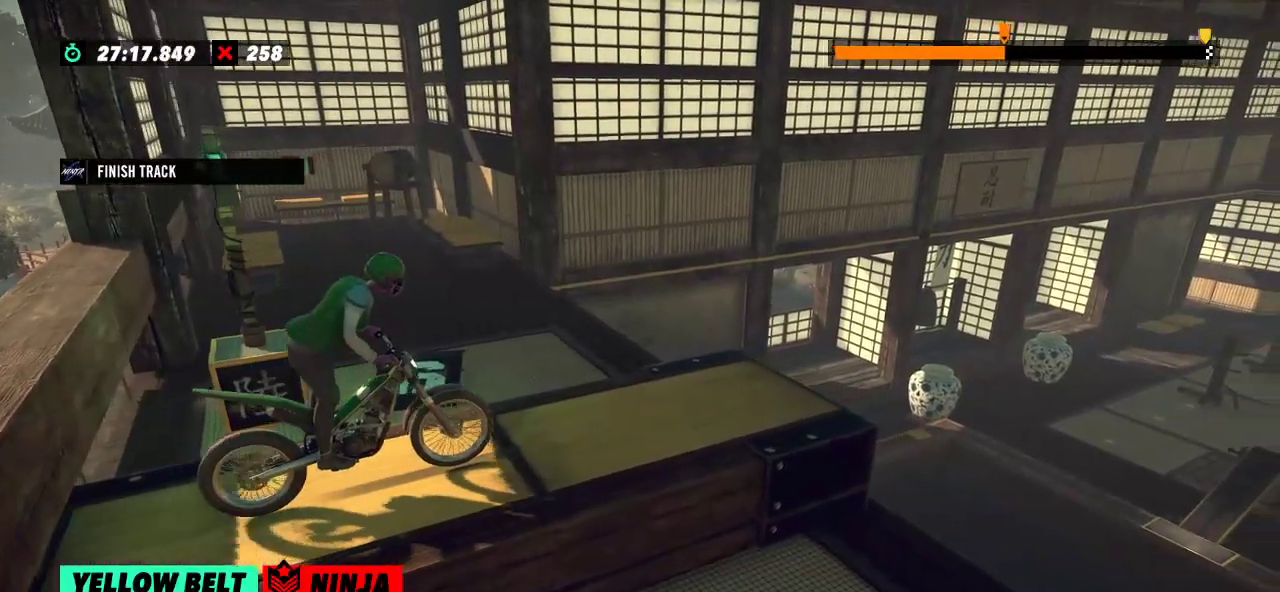
{"buttons": ["R2"], "left_stick": "center", "events": []}
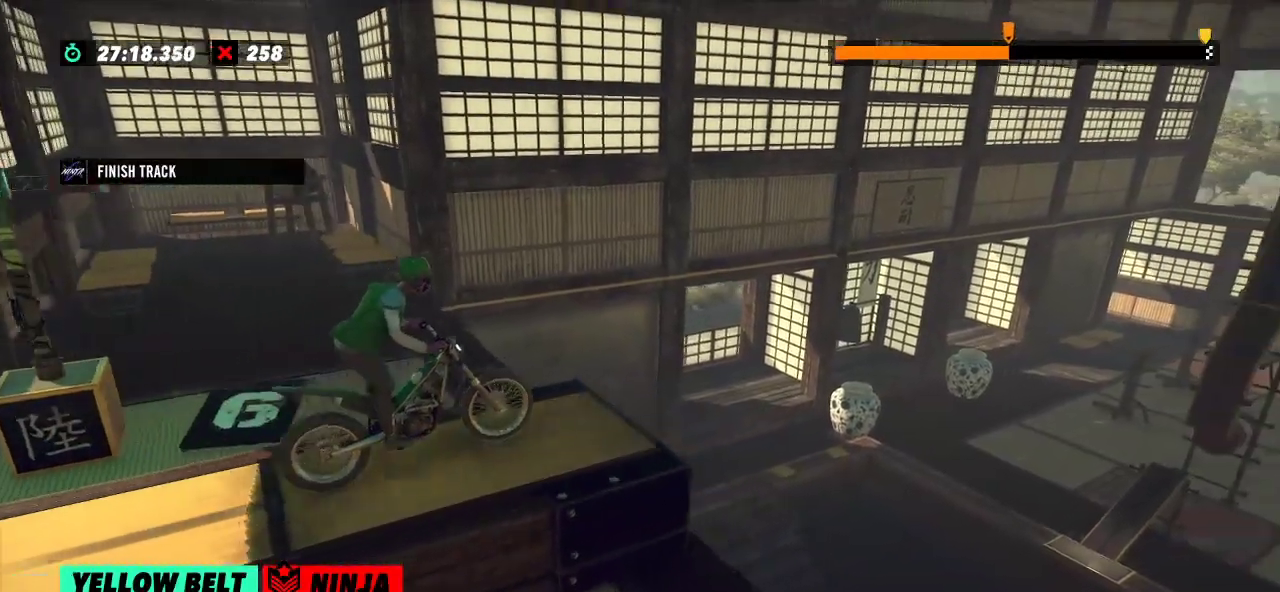
{"buttons": [], "left_stick": "center", "events": [[67, "left_stick", "right"], [234, "left_stick", "left"], [367, "R2", "up"], [434, "left_stick", "center"]]}
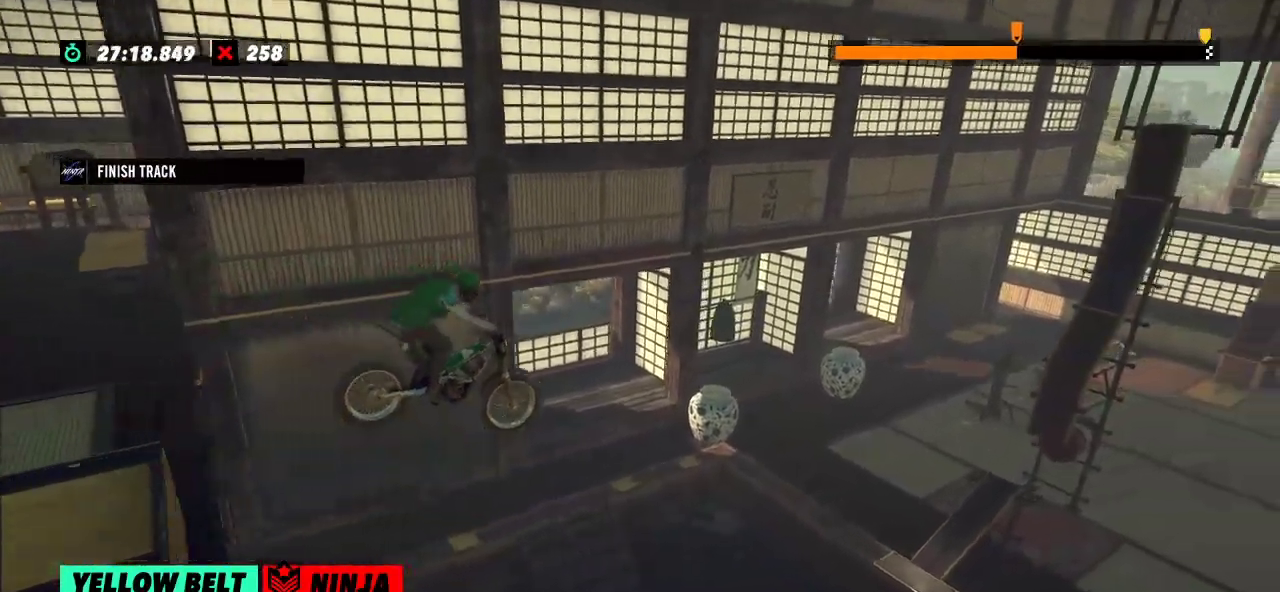
{"buttons": [], "left_stick": "center", "events": [[250, "left_stick", "left"], [384, "left_stick", "center"]]}
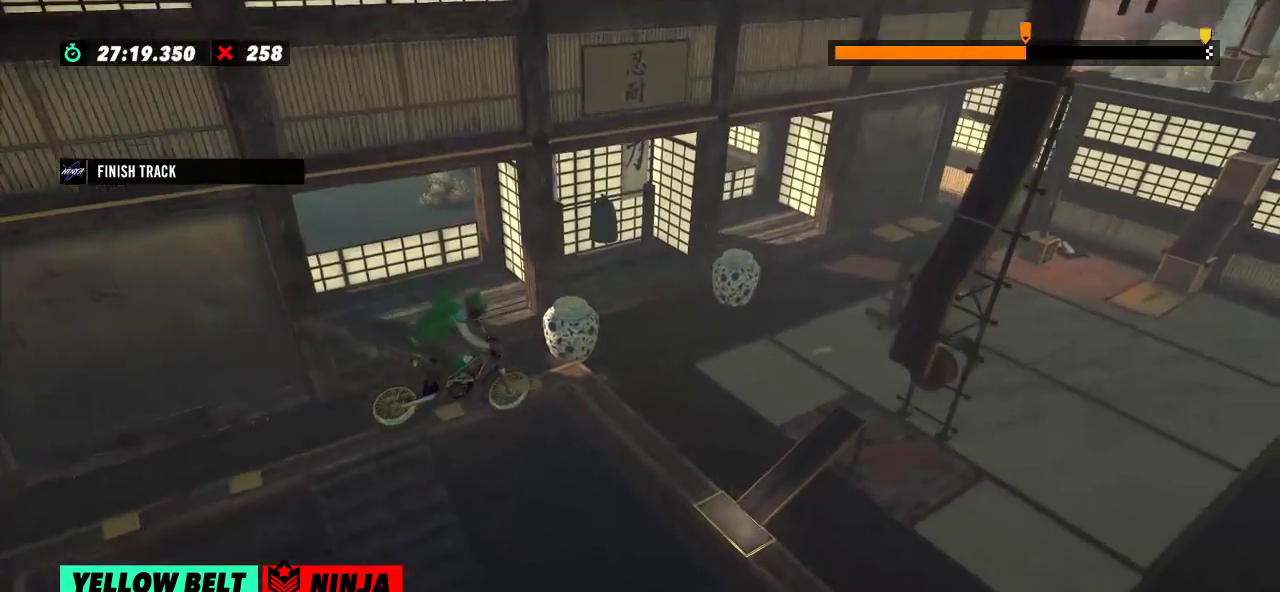
{"buttons": [], "left_stick": "center", "events": []}
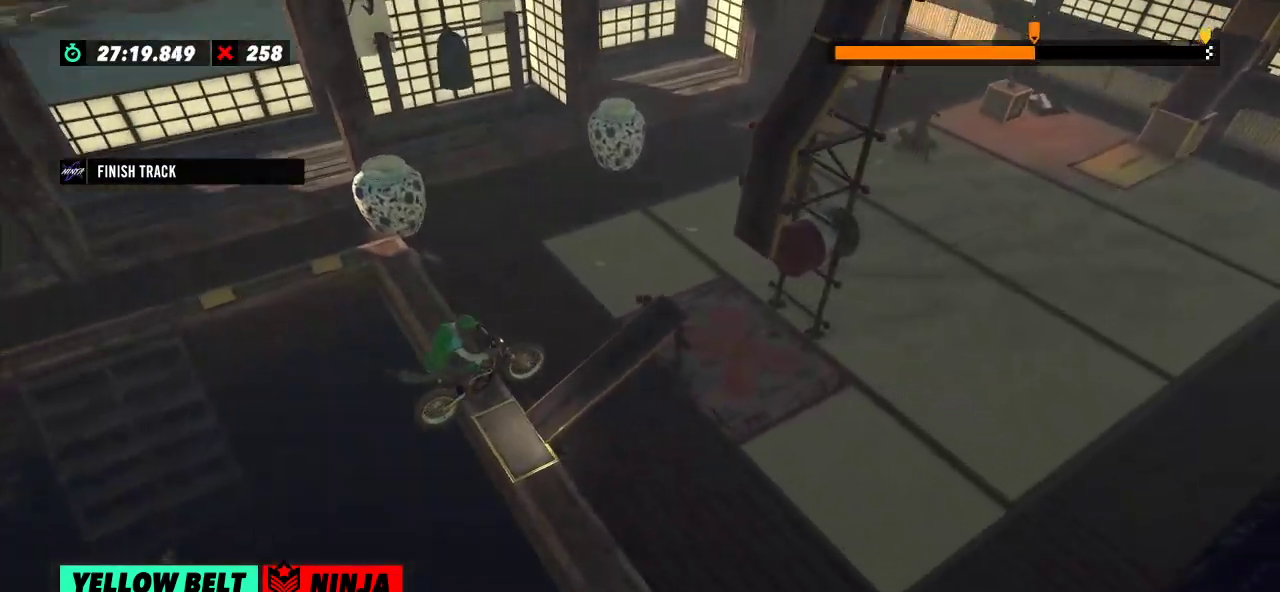
{"buttons": [], "left_stick": "center", "events": [[67, "left_stick", "left"], [100, "L2", "down"], [300, "L2", "up"], [300, "left_stick", "center"]]}
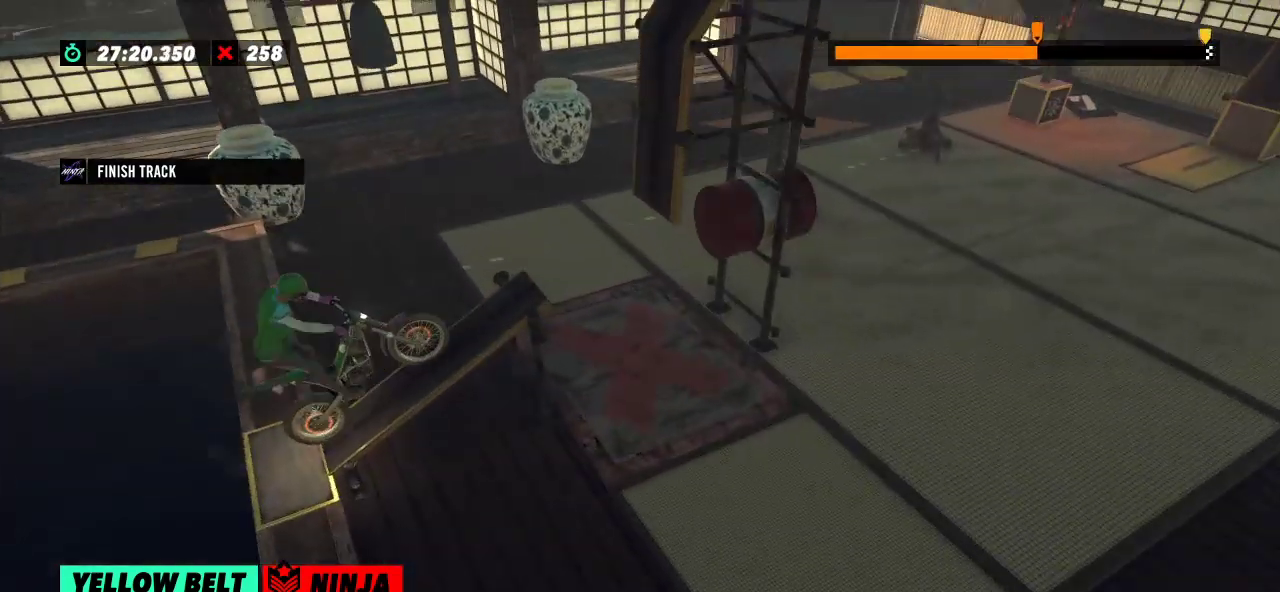
{"buttons": ["R2"], "left_stick": "center", "events": [[434, "R2", "down"]]}
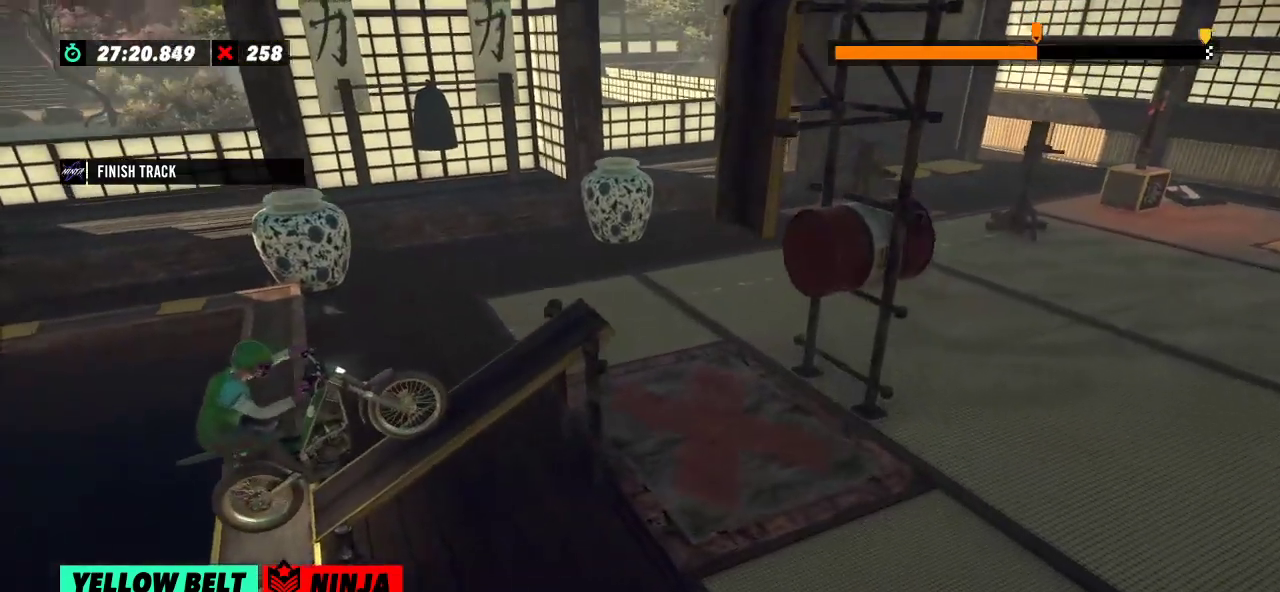
{"buttons": ["R2"], "left_stick": "center", "events": []}
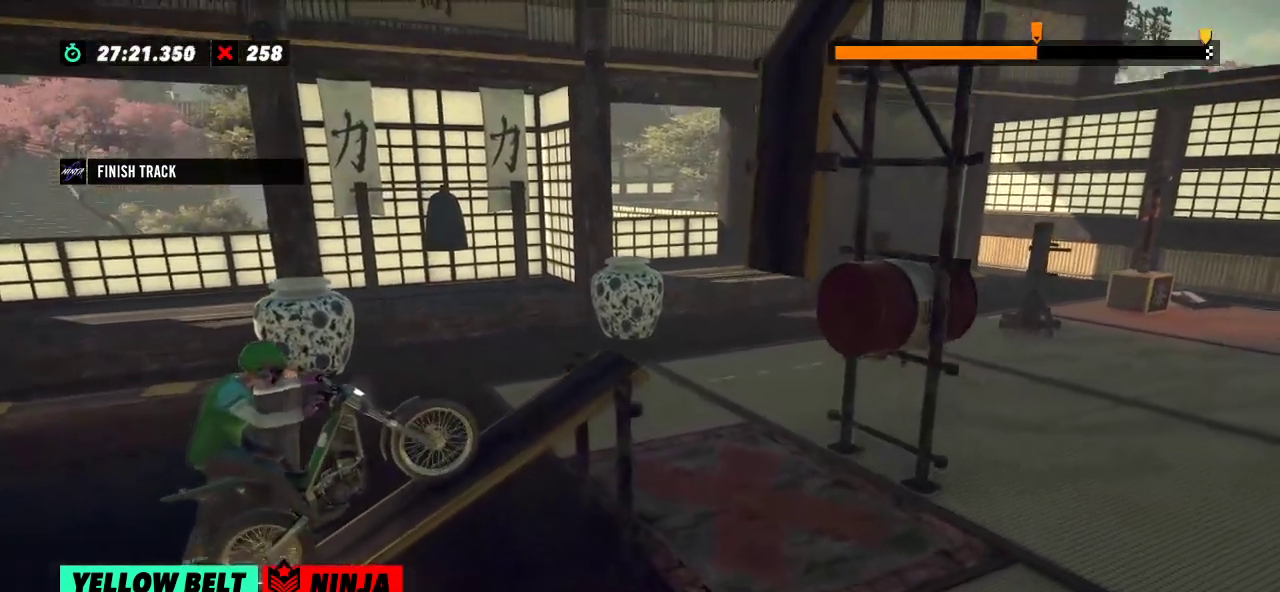
{"buttons": ["R2"], "left_stick": "left", "events": [[201, "left_stick", "left"], [384, "left_stick", "right"], [484, "left_stick", "left"]]}
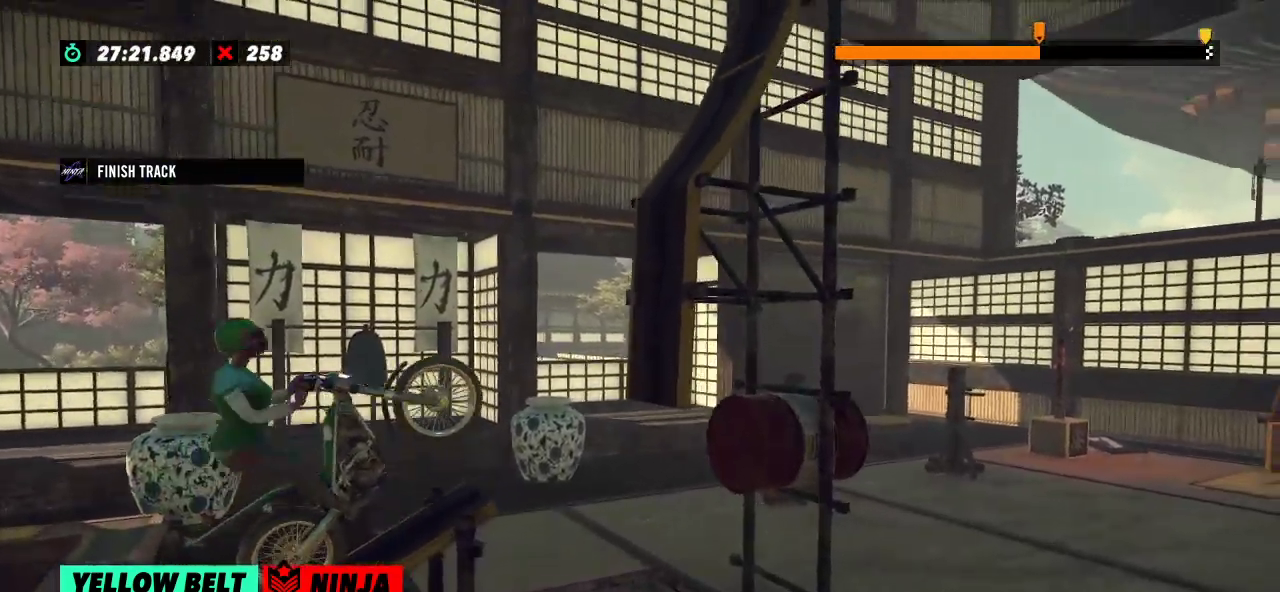
{"buttons": ["R2"], "left_stick": "right", "events": [[217, "left_stick", "right"]]}
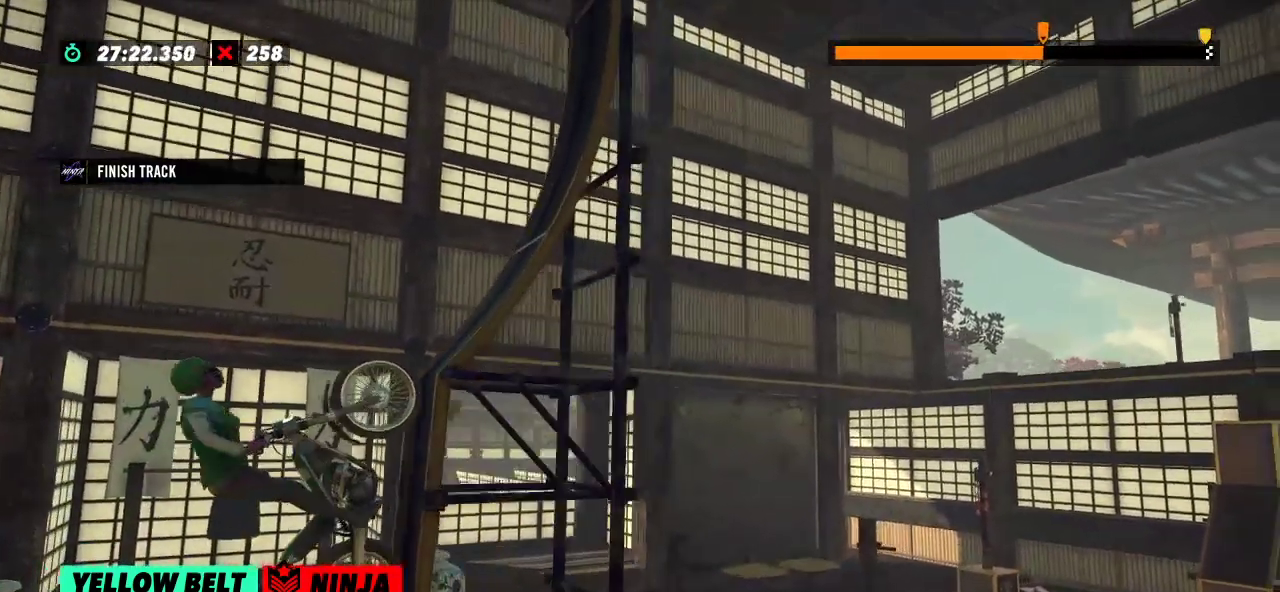
{"buttons": ["R2"], "left_stick": "right", "events": []}
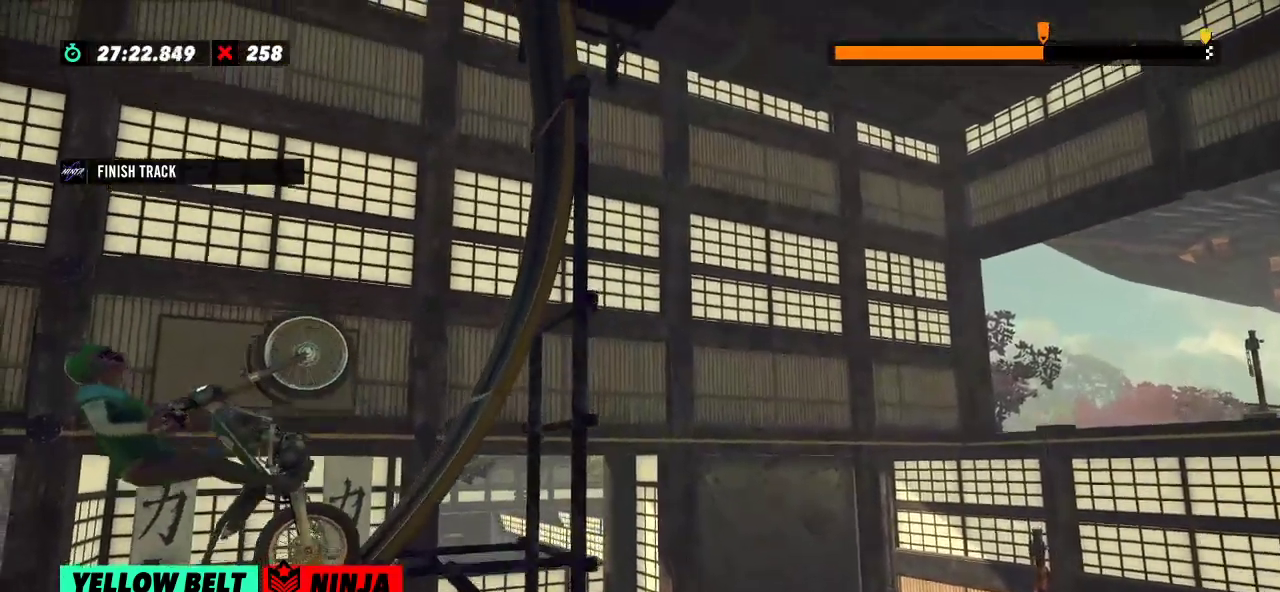
{"buttons": [], "left_stick": "center", "events": [[350, "left_stick", "center"], [367, "R2", "up"]]}
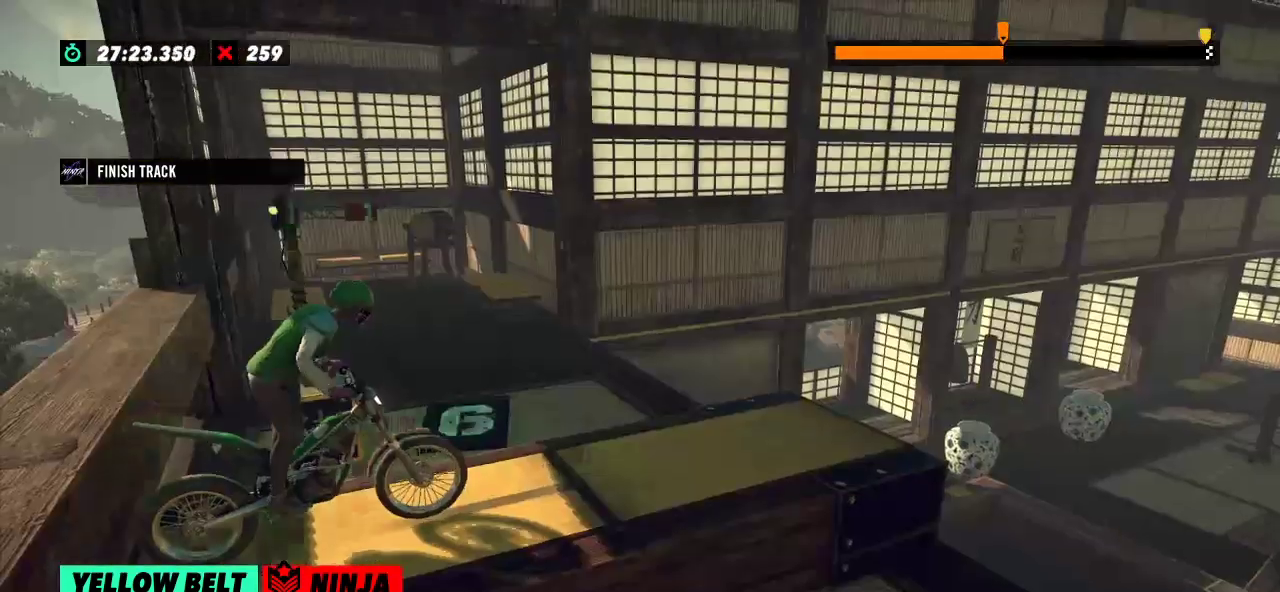
{"buttons": ["R2"], "left_stick": "center", "events": [[201, "R2", "down"]]}
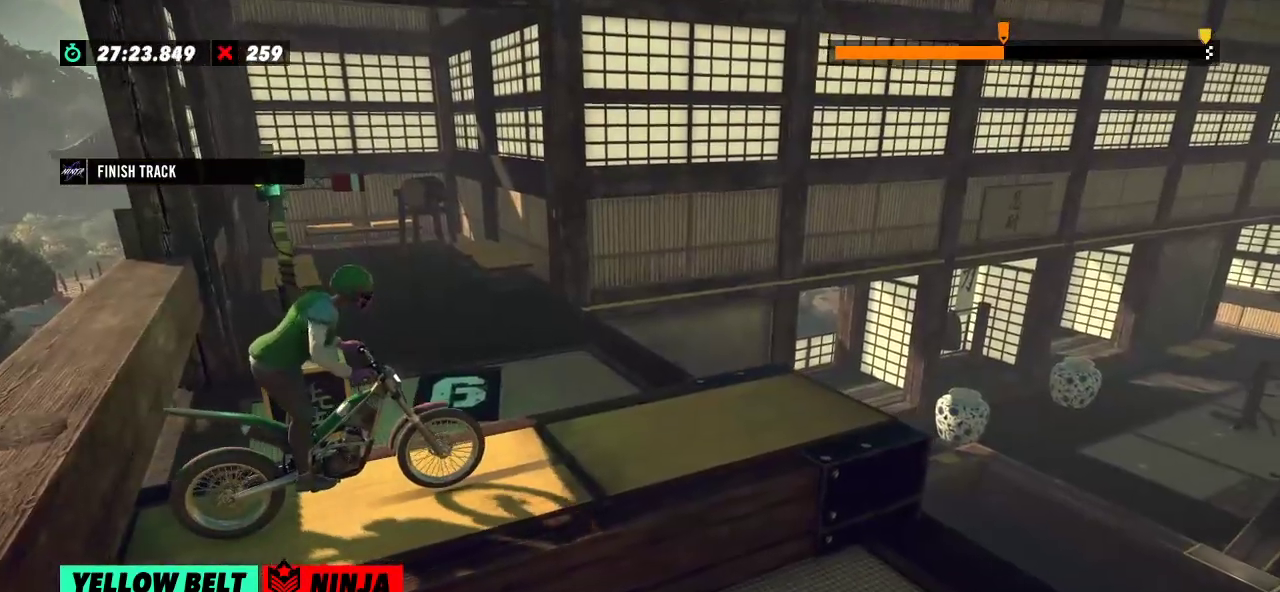
{"buttons": ["R2"], "left_stick": "center", "events": []}
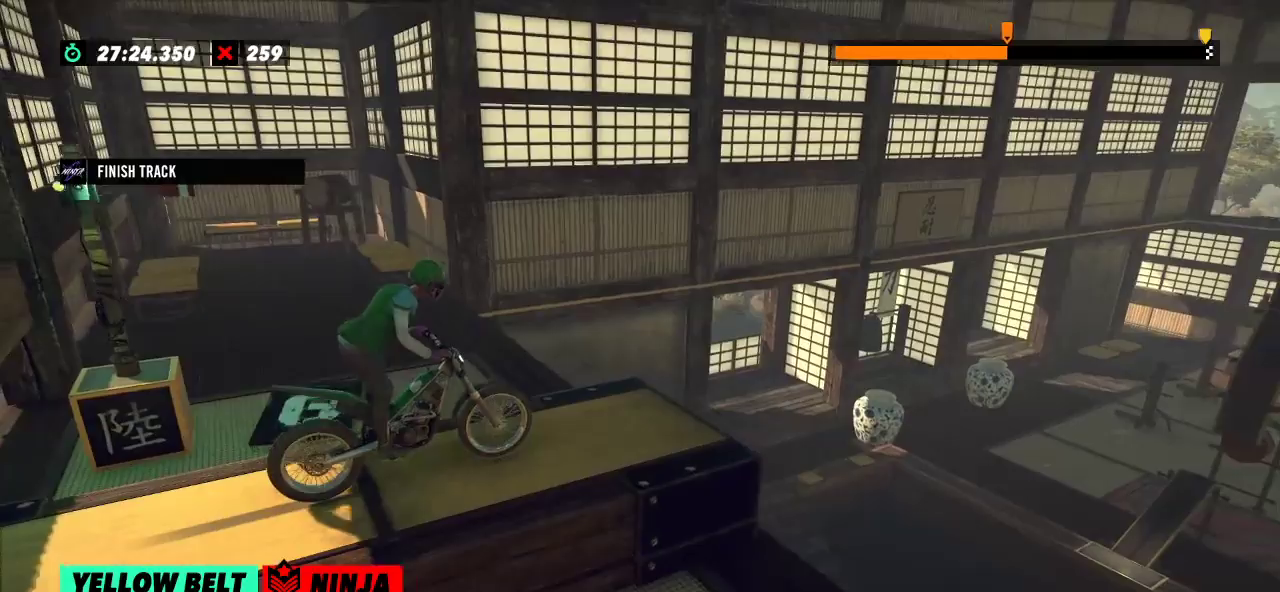
{"buttons": [], "left_stick": "left", "events": [[184, "left_stick", "right"], [351, "left_stick", "left"], [401, "R2", "up"]]}
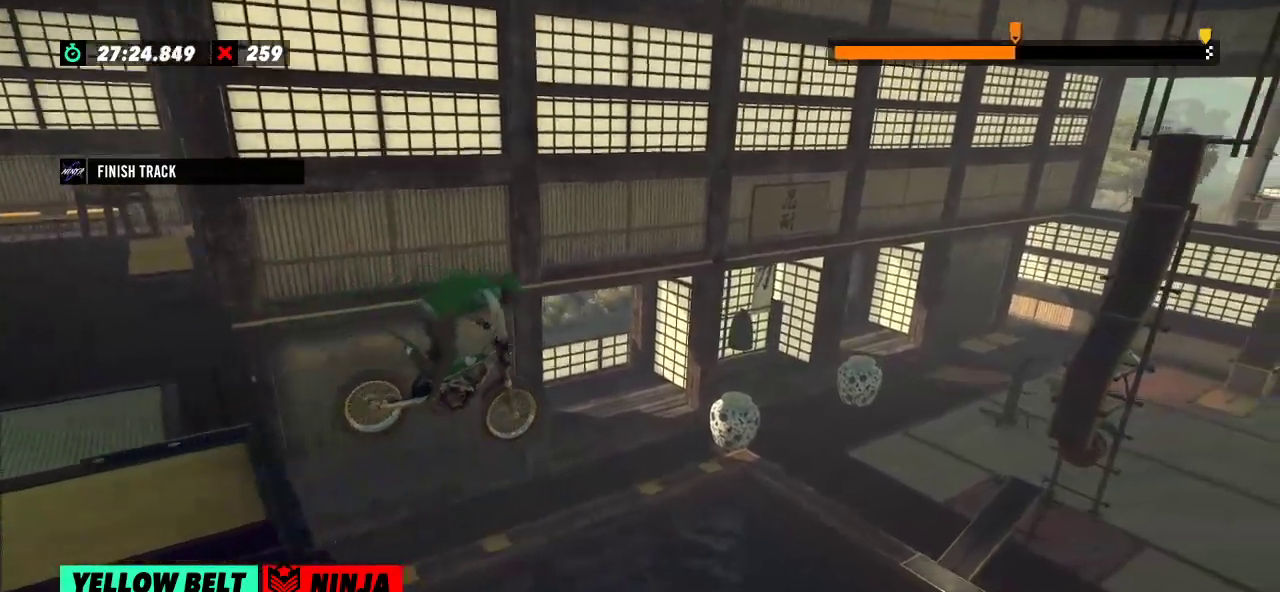
{"buttons": [], "left_stick": "center", "events": [[17, "left_stick", "center"], [334, "left_stick", "left"], [450, "left_stick", "center"]]}
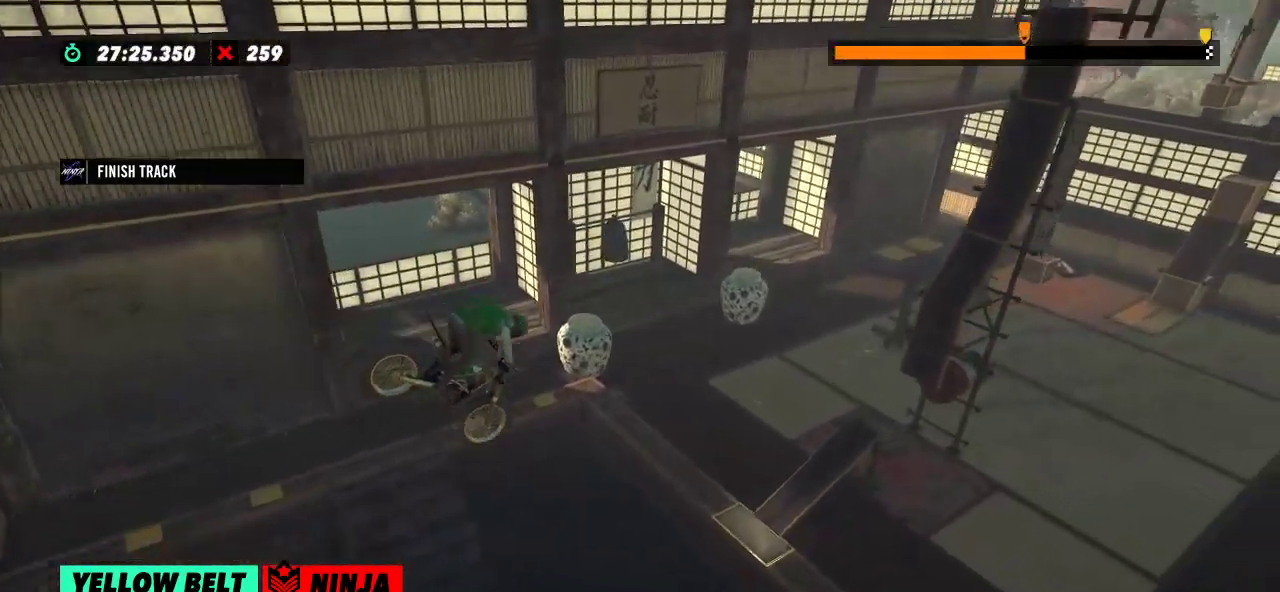
{"buttons": [], "left_stick": "left", "events": [[100, "left_stick", "left"], [284, "left_stick", "center"], [417, "left_stick", "left"]]}
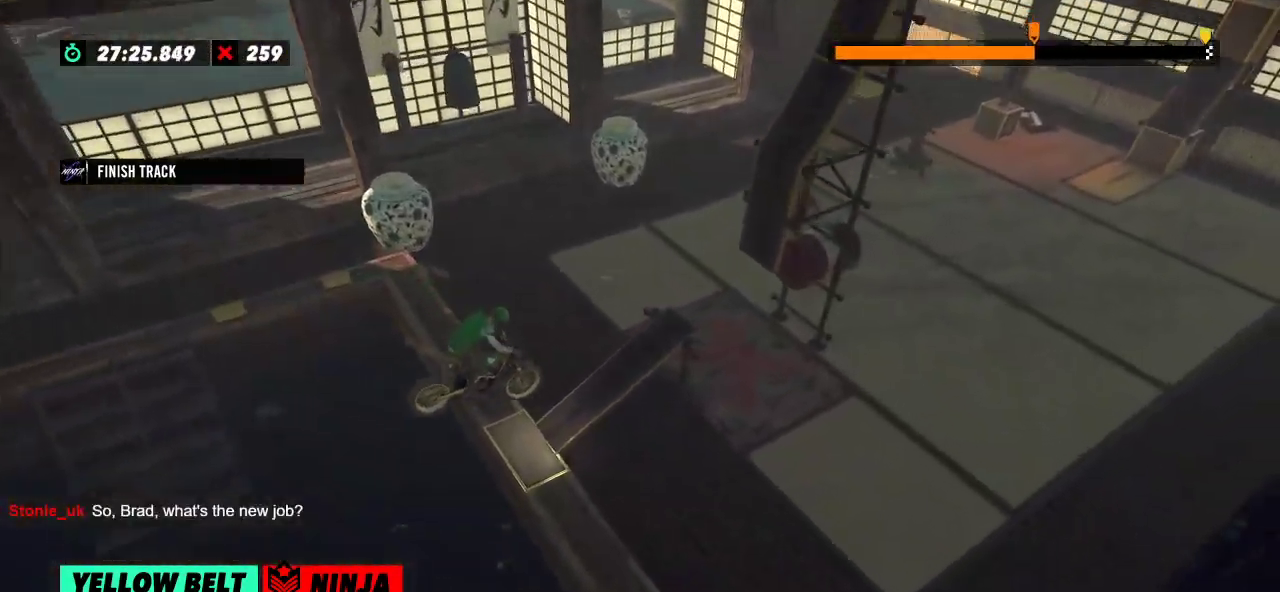
{"buttons": [], "left_stick": "center", "events": [[83, "L2", "down"], [250, "L2", "up"], [250, "left_stick", "center"]]}
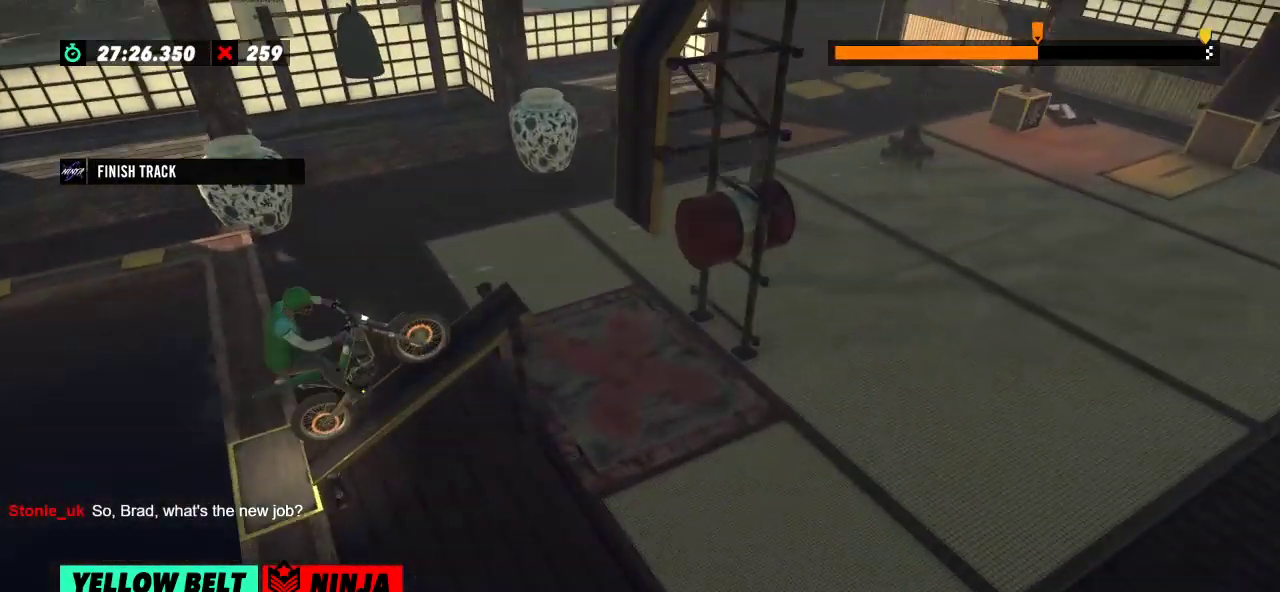
{"buttons": [], "left_stick": "center", "events": []}
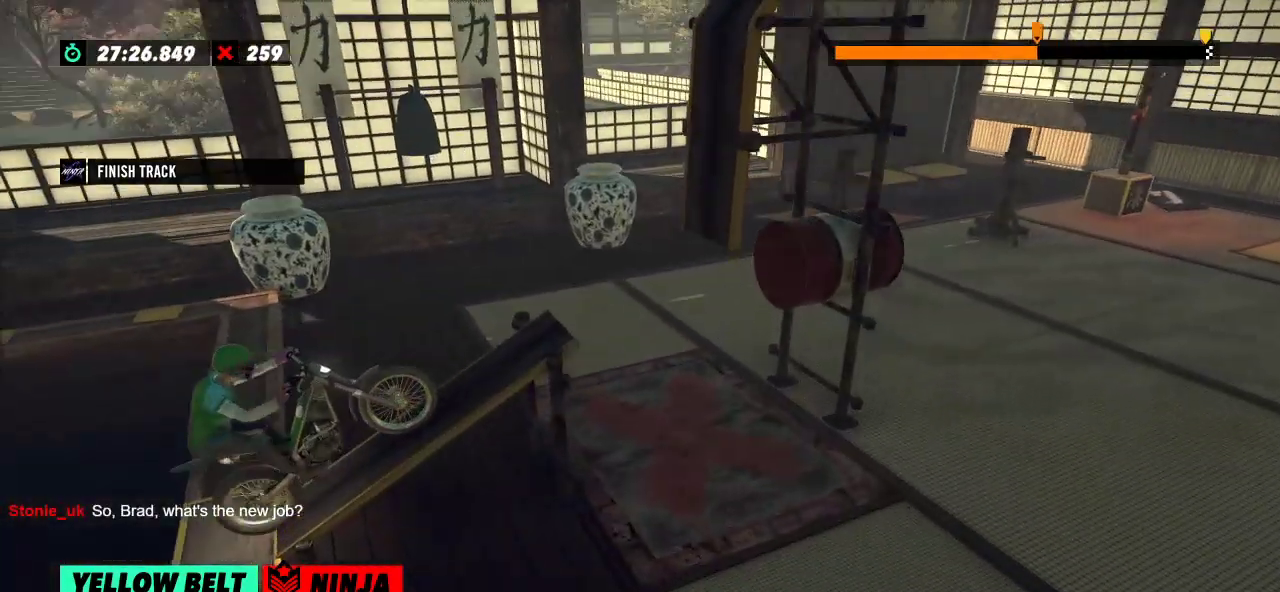
{"buttons": ["R2"], "left_stick": "center", "events": [[117, "R2", "down"]]}
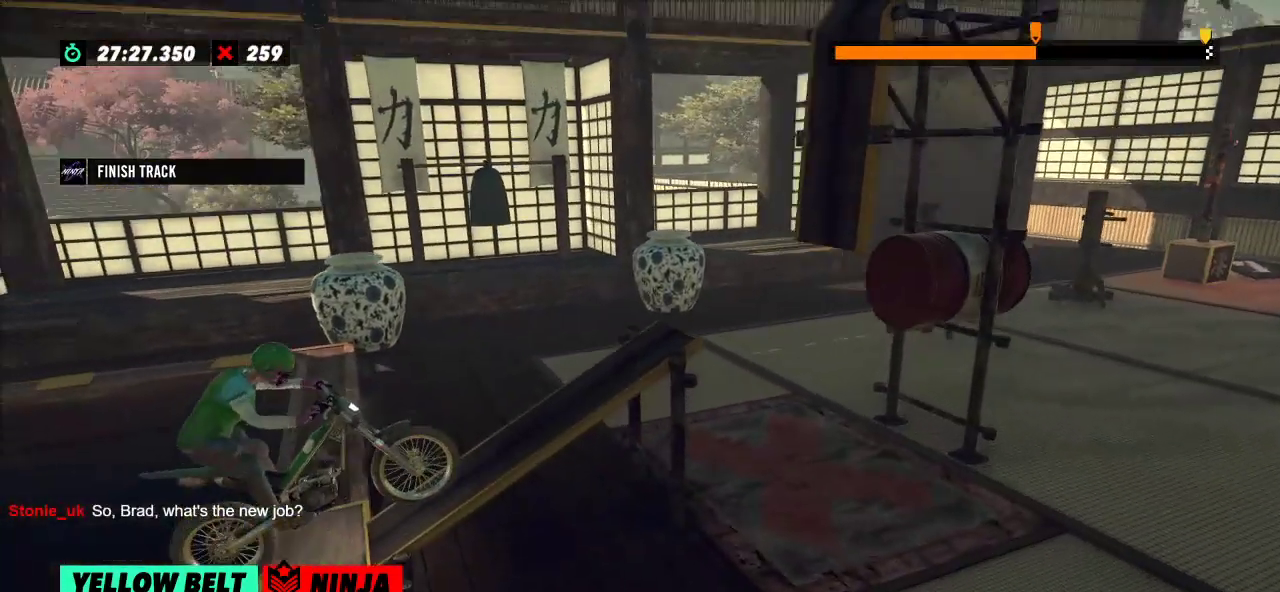
{"buttons": ["R2"], "left_stick": "center", "events": []}
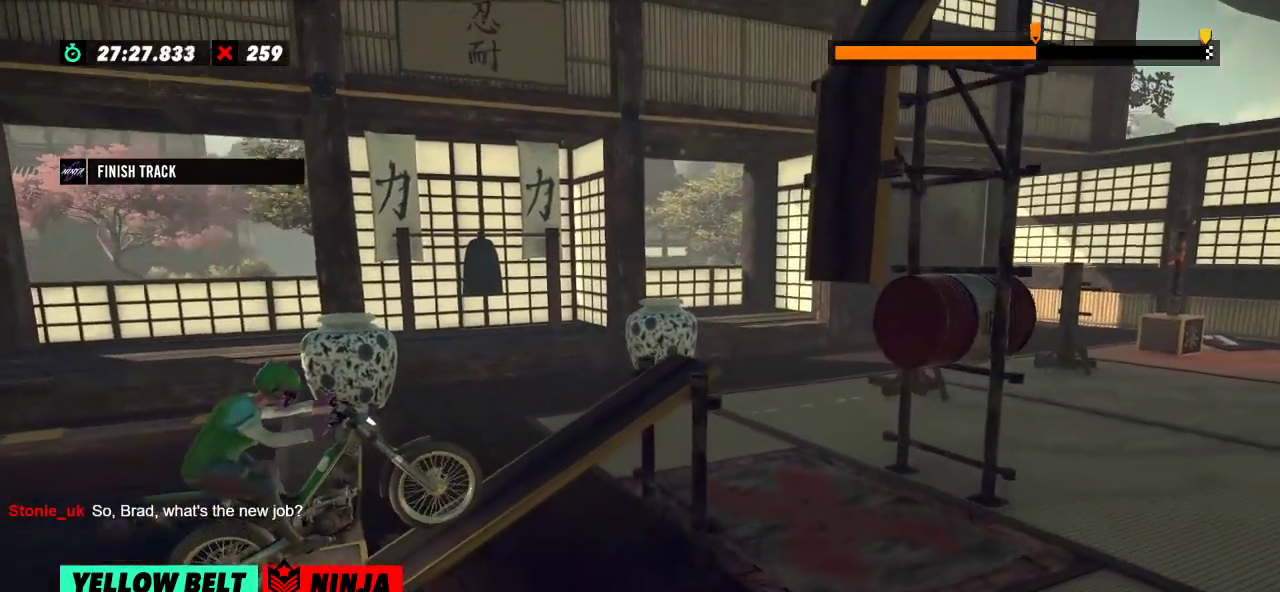
{"buttons": ["R2"], "left_stick": "left", "events": [[367, "left_stick", "left"]]}
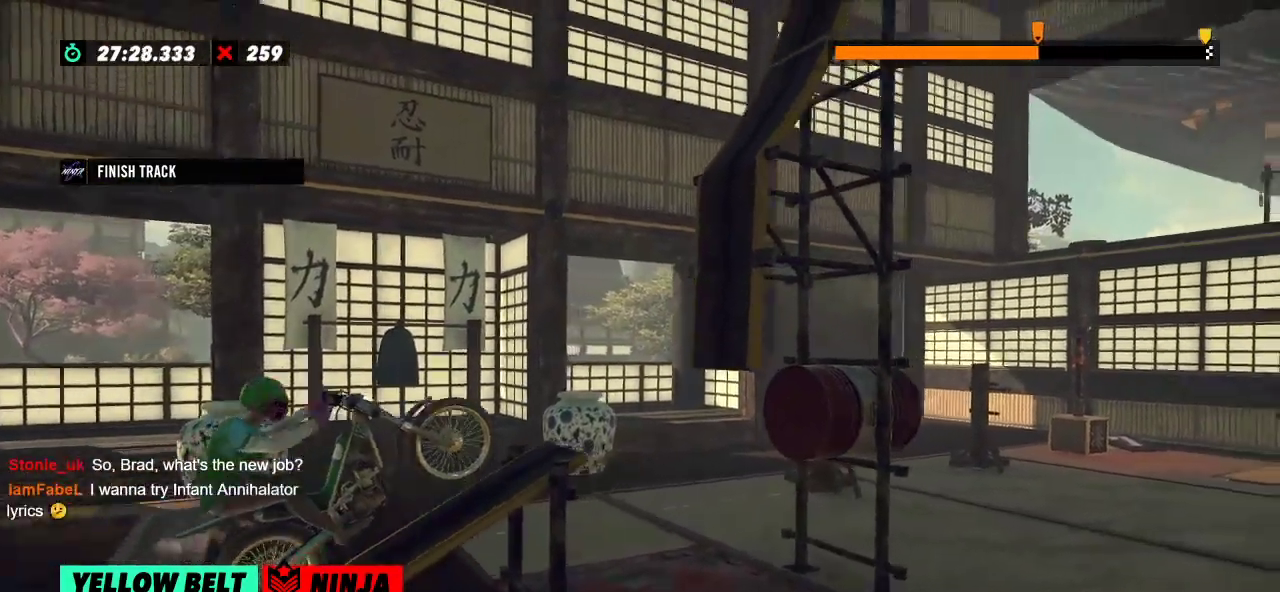
{"buttons": ["R2"], "left_stick": "right", "events": [[50, "left_stick", "right"], [150, "left_stick", "left"], [333, "left_stick", "right"]]}
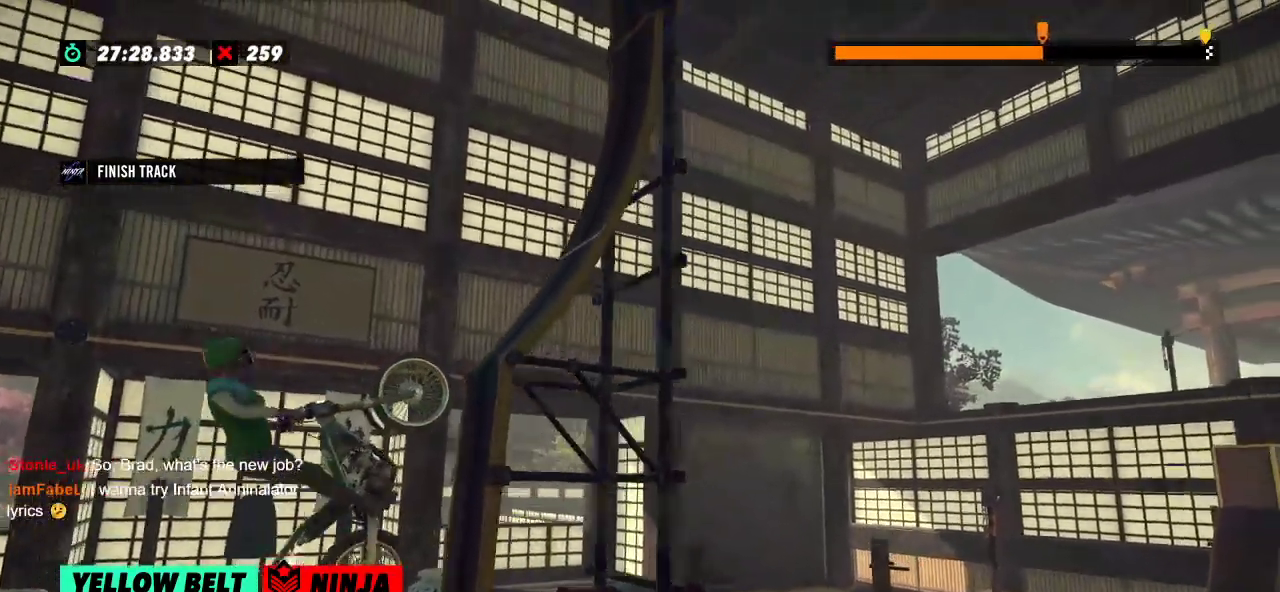
{"buttons": ["R2"], "left_stick": "right", "events": []}
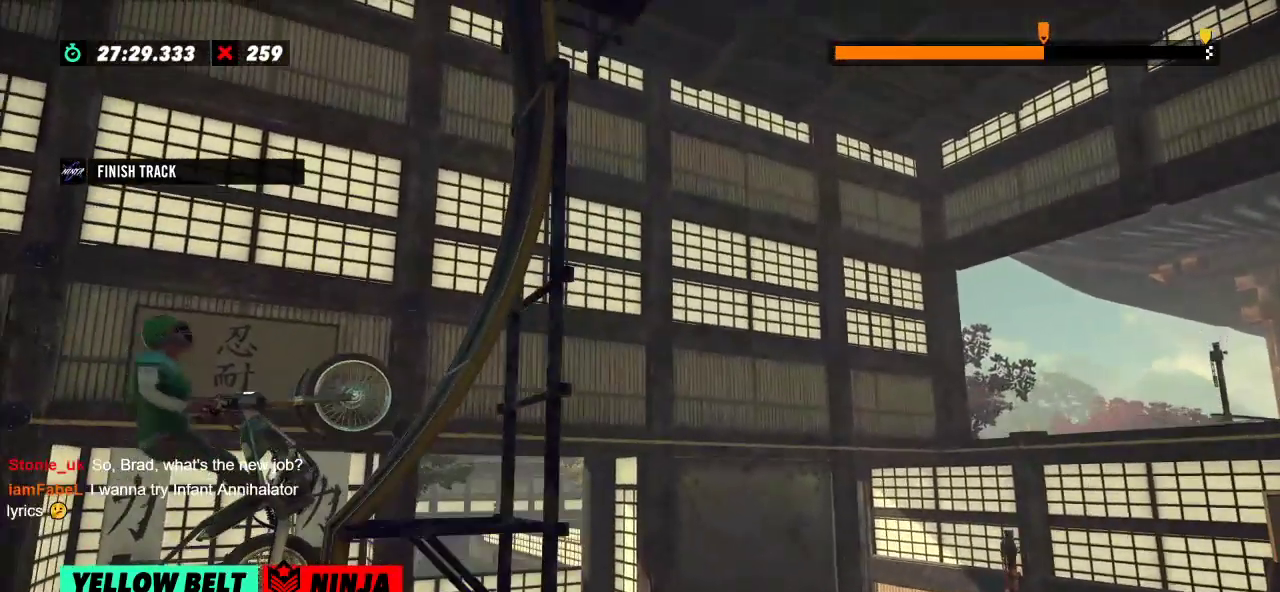
{"buttons": ["R2"], "left_stick": "left", "events": [[283, "left_stick", "left"]]}
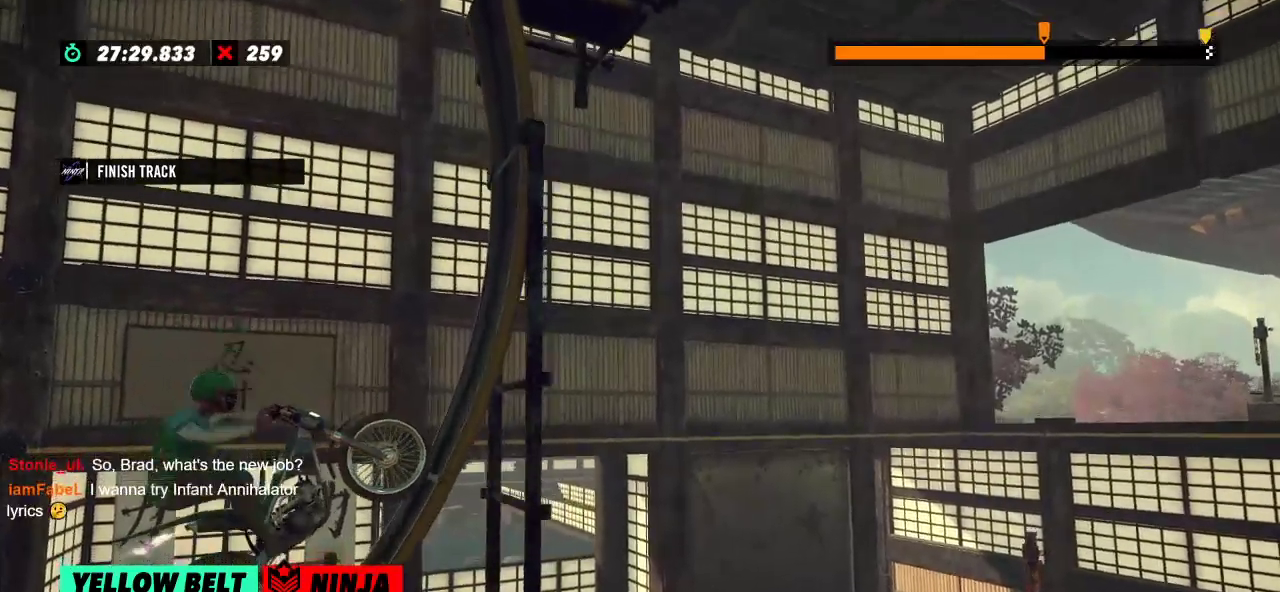
{"buttons": [], "left_stick": "right", "events": [[67, "left_stick", "right"], [484, "R2", "up"]]}